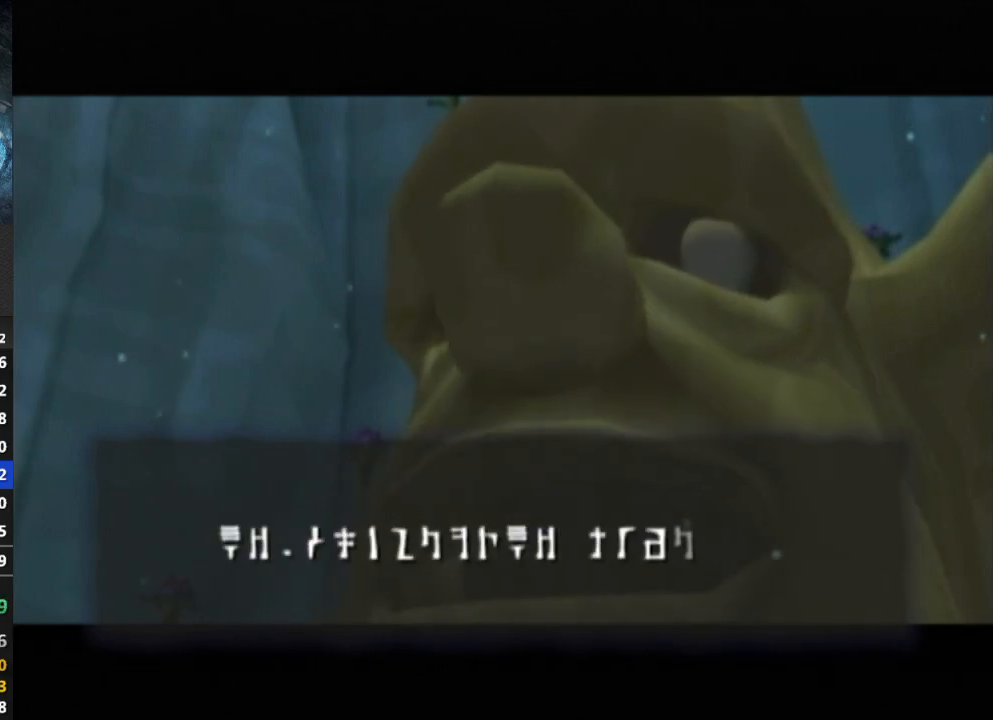
Gameplay with a controller (Nintendo layout); each line is a JSON object with the inputs held at the frame after it. "events" lists button and stick changes between this image and that frame as [ms after this image, input, new state], when the widget could be followed in between. Not read: L3 R3.
{"buttons": ["B"], "left_stick": "center", "right_stick": "center", "events": [[133, "B", "down"], [167, "B", "up"], [233, "B", "down"], [267, "B", "up"], [367, "B", "down"], [400, "B", "up"], [500, "B", "down"]]}
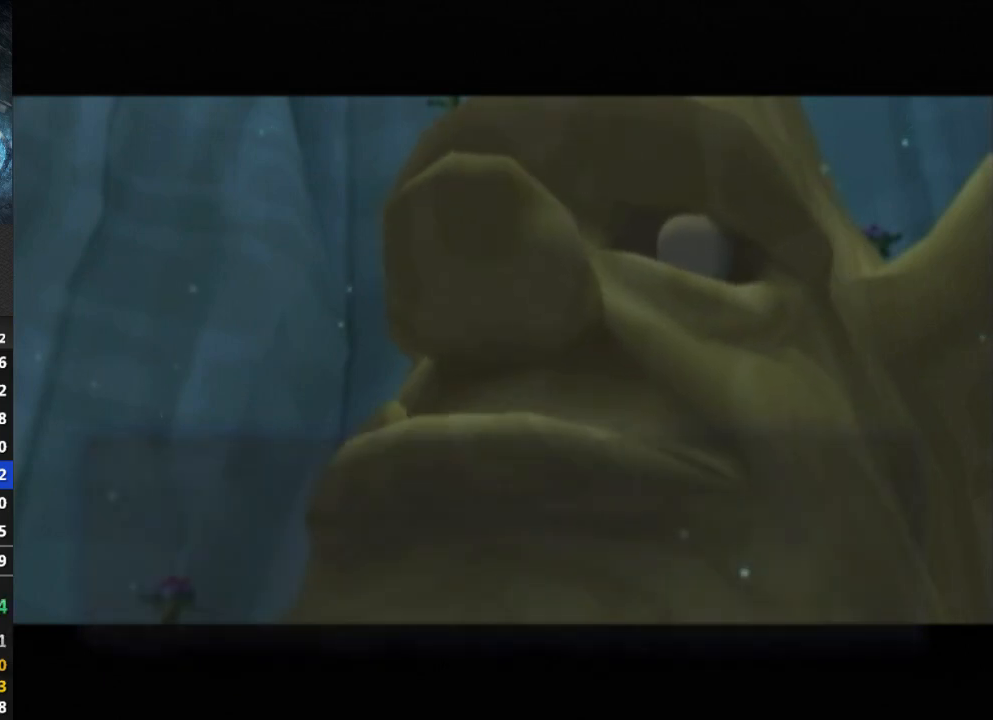
{"buttons": [], "left_stick": "center", "right_stick": "center", "events": [[33, "B", "up"], [267, "B", "down"], [300, "B", "up"]]}
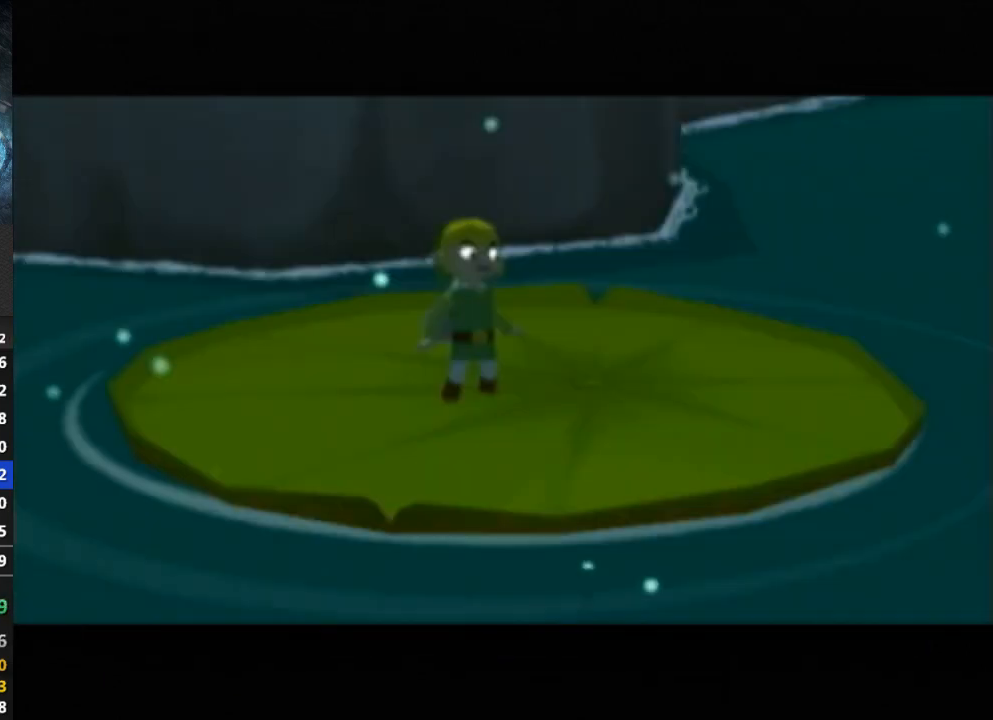
{"buttons": [], "left_stick": "center", "right_stick": "center", "events": [[200, "B", "down"], [233, "B", "up"], [300, "B", "down"], [367, "B", "up"], [433, "B", "down"], [467, "B", "up"]]}
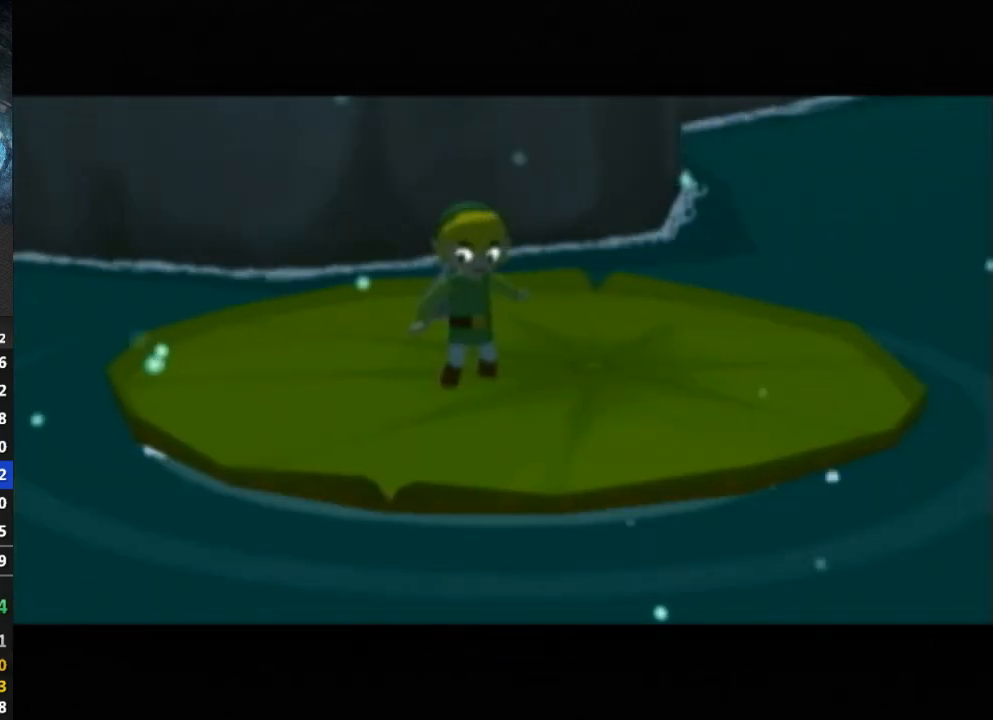
{"buttons": [], "left_stick": "center", "right_stick": "center", "events": [[33, "B", "down"], [67, "B", "up"], [467, "L1", "down"], [500, "L1", "up"]]}
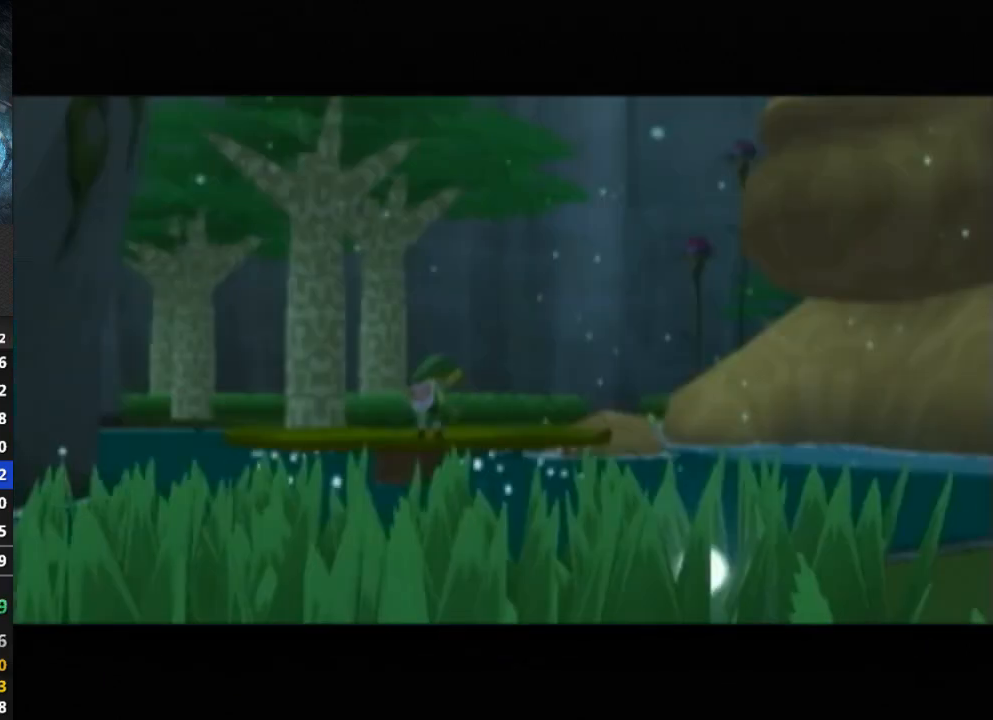
{"buttons": [], "left_stick": "center", "right_stick": "center", "events": []}
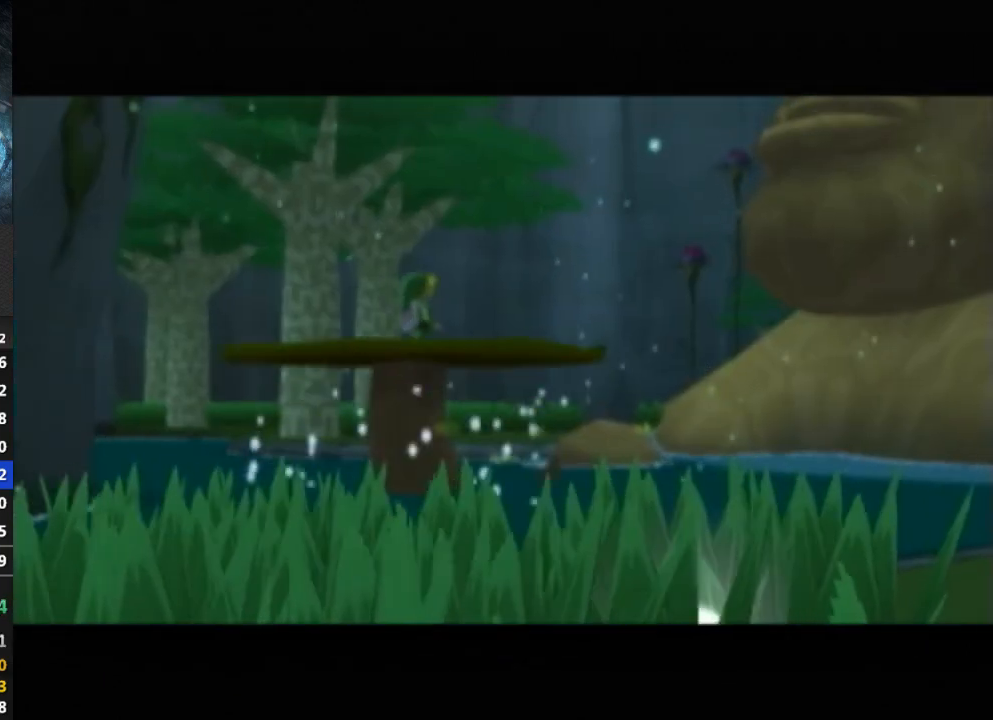
{"buttons": [], "left_stick": "center", "right_stick": "center", "events": []}
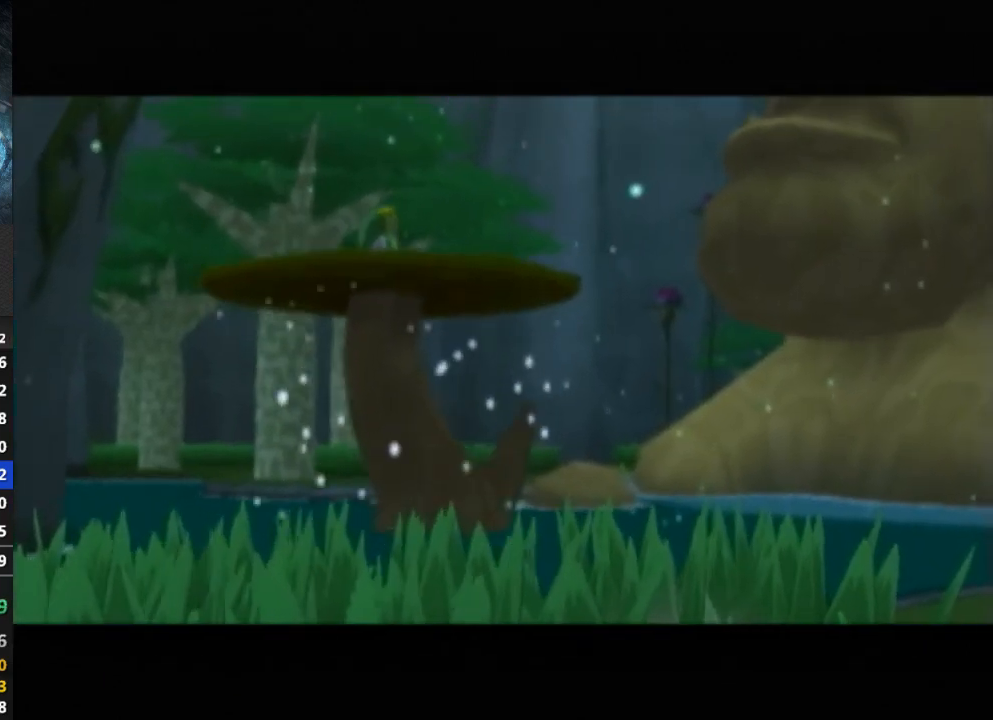
{"buttons": [], "left_stick": "center", "right_stick": "center", "events": []}
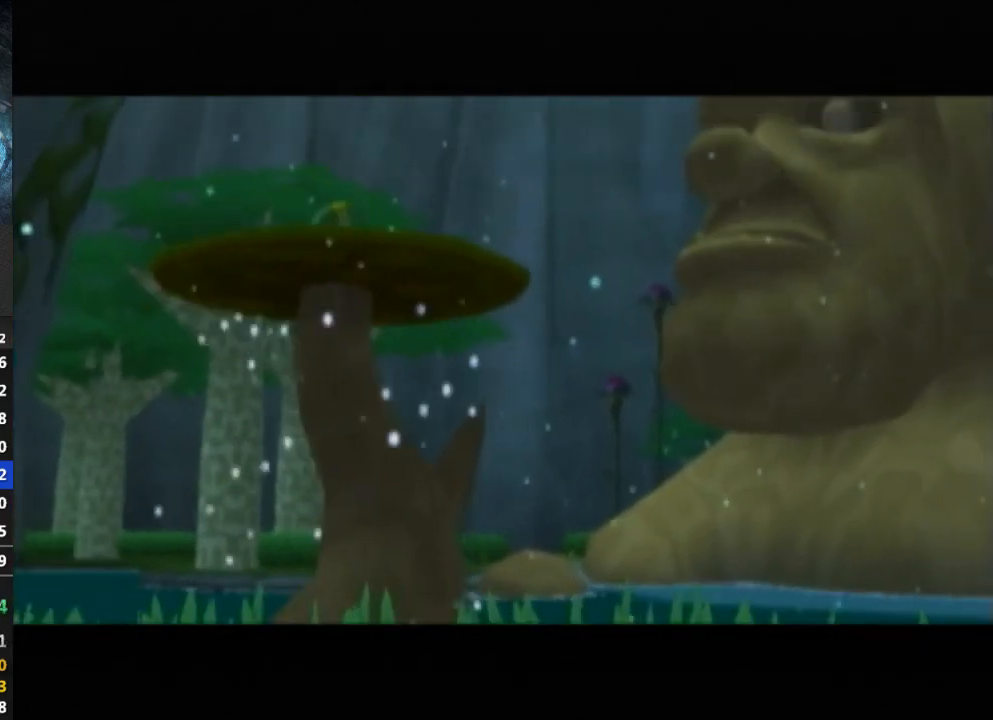
{"buttons": [], "left_stick": "center", "right_stick": "center", "events": []}
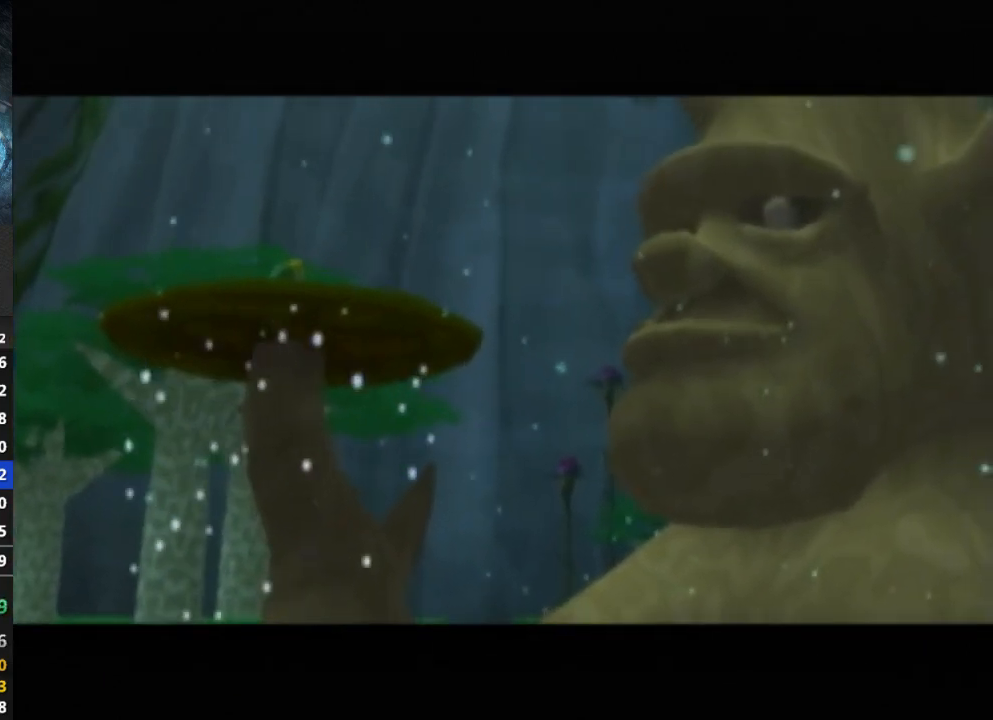
{"buttons": ["B"], "left_stick": "center", "right_stick": "center", "events": [[233, "B", "down"], [333, "B", "up"], [400, "B", "down"]]}
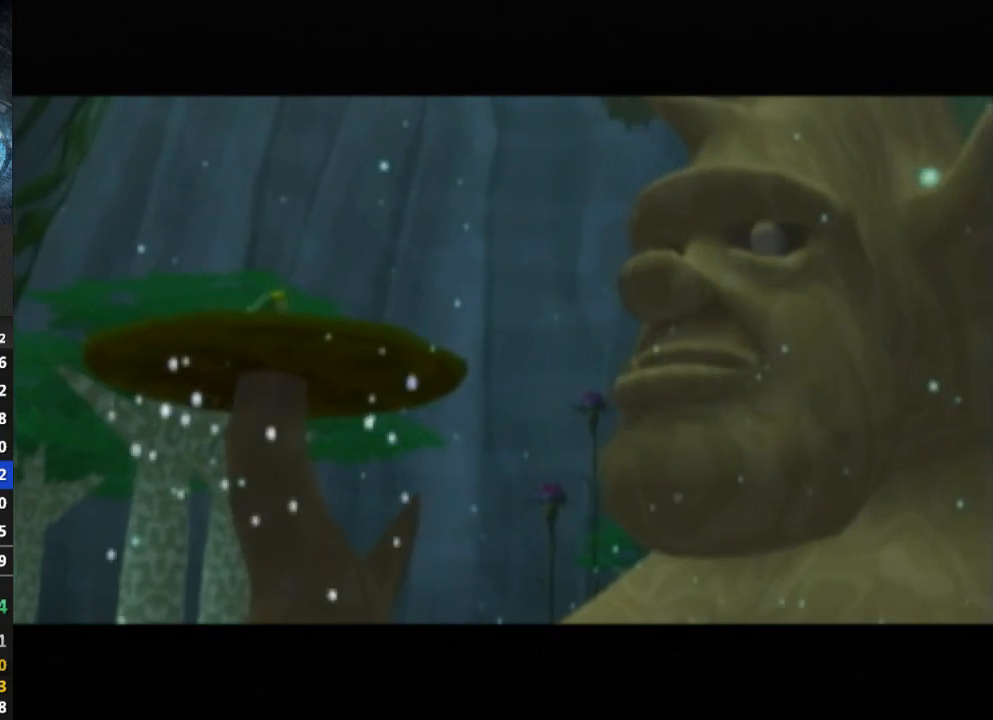
{"buttons": [], "left_stick": "center", "right_stick": "center", "events": [[33, "B", "up"], [100, "B", "down"], [233, "B", "up"], [300, "B", "down"], [333, "B", "up"], [400, "B", "down"], [433, "B", "up"]]}
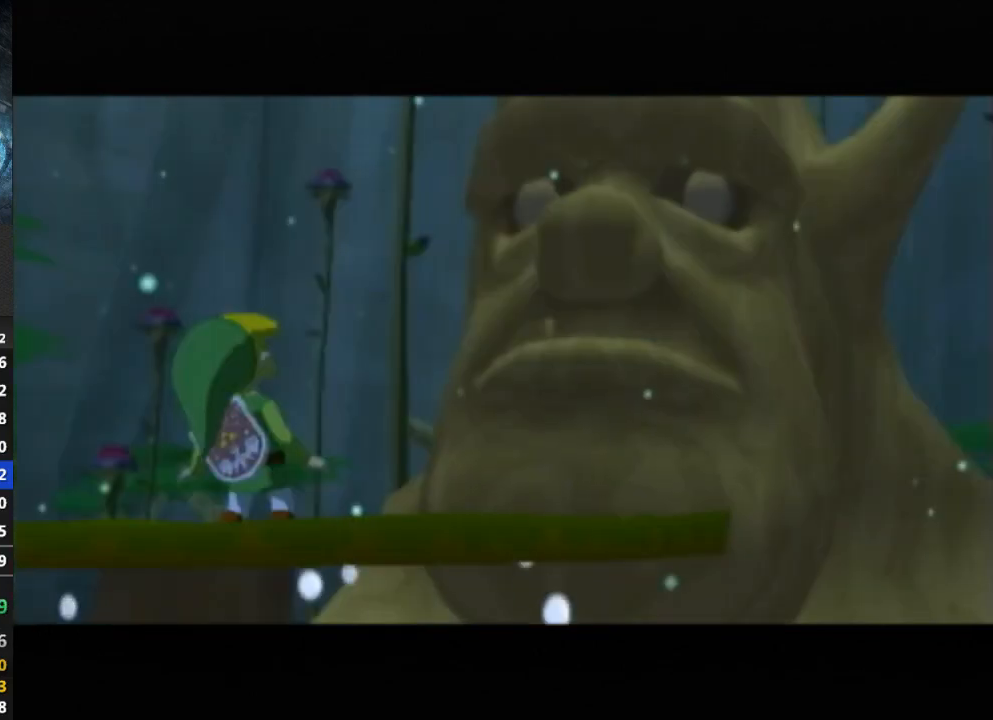
{"buttons": [], "left_stick": "center", "right_stick": "center", "events": [[33, "B", "down"], [100, "B", "up"], [167, "B", "down"], [200, "B", "up"], [267, "B", "down"], [300, "B", "up"], [467, "B", "down"], [500, "B", "up"]]}
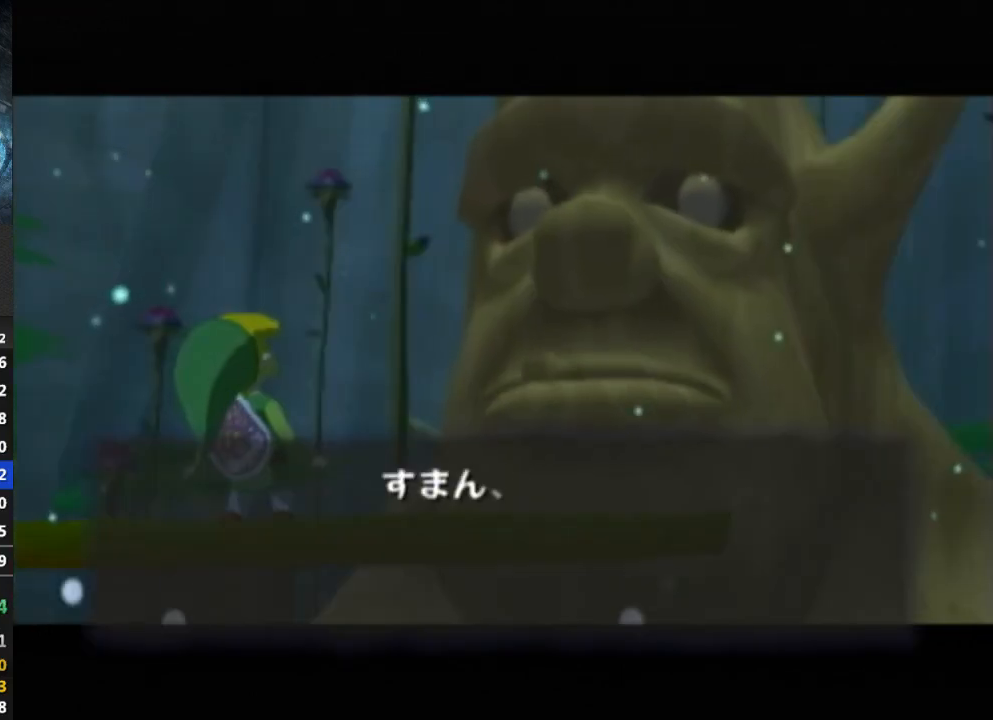
{"buttons": [], "left_stick": "center", "right_stick": "center", "events": [[133, "B", "down"], [167, "B", "up"], [233, "B", "down"], [300, "B", "up"], [367, "B", "down"], [400, "B", "up"], [467, "B", "down"], [500, "B", "up"]]}
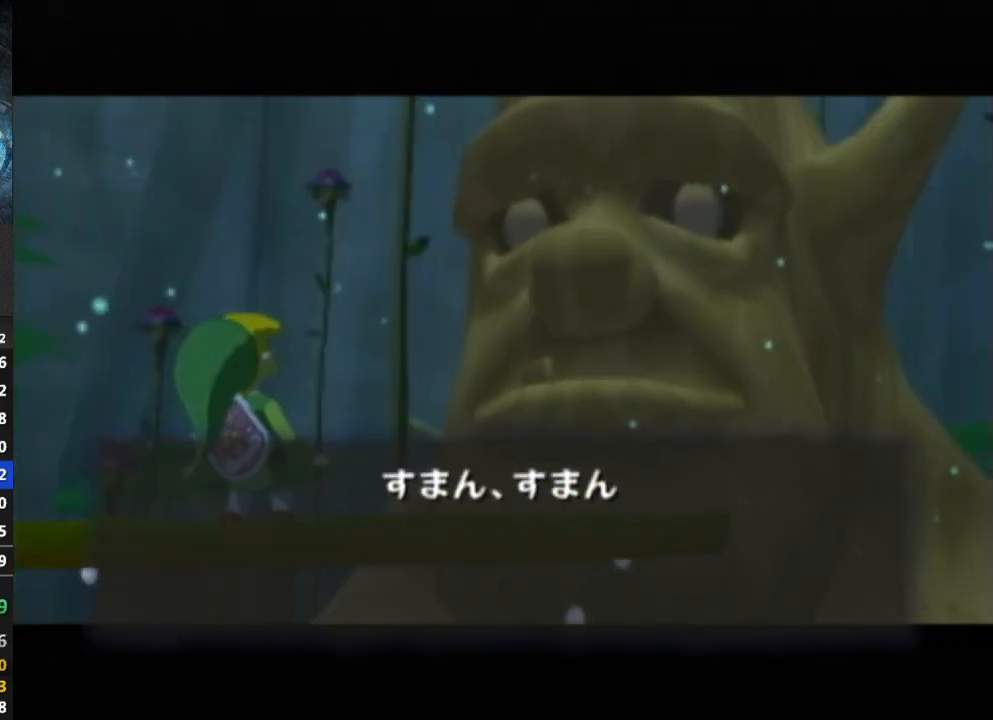
{"buttons": ["B"], "left_stick": "center", "right_stick": "center", "events": [[167, "B", "down"], [200, "B", "up"], [267, "B", "down"], [300, "B", "up"], [400, "B", "down"], [433, "B", "up"], [500, "B", "down"]]}
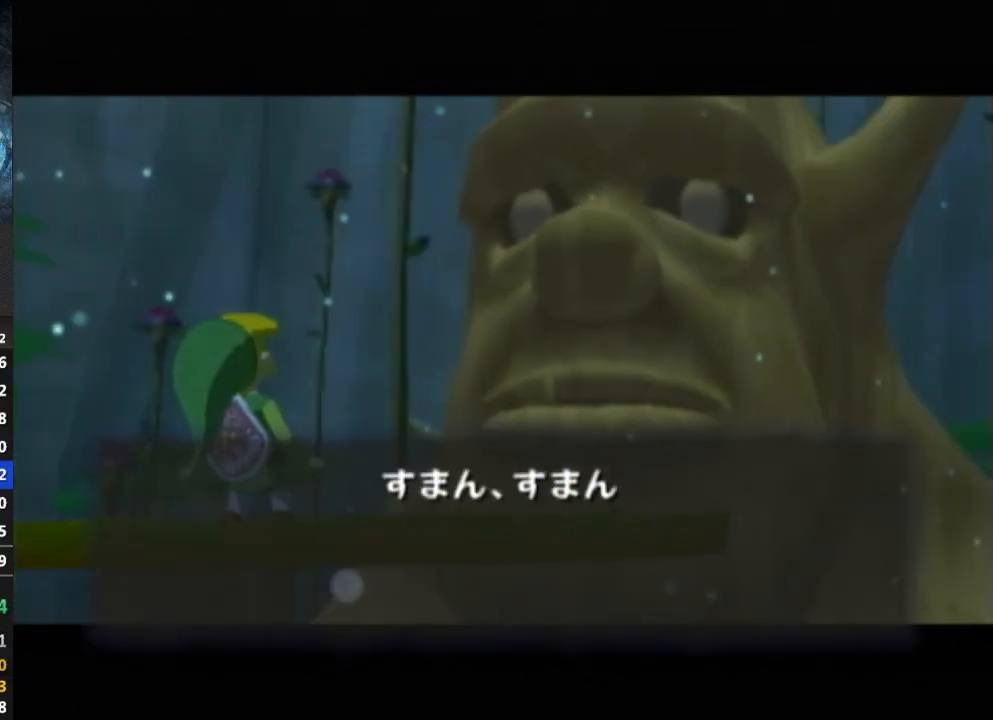
{"buttons": ["R1", "DPAD_RIGHT"], "left_stick": "center", "right_stick": "center", "events": [[33, "B", "up"], [100, "B", "down"], [167, "B", "up"], [333, "B", "down"], [367, "B", "up"], [433, "B", "down"], [467, "B", "up"], [500, "DPAD_RIGHT", "down"], [500, "R1", "down"]]}
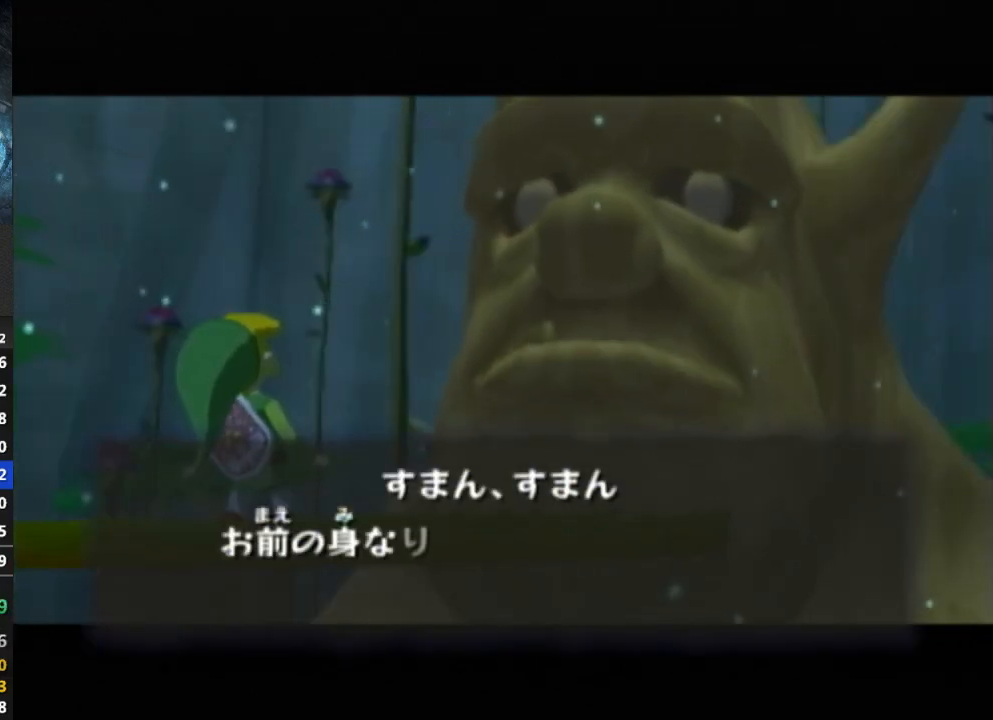
{"buttons": ["B"], "left_stick": "center", "right_stick": "center", "events": [[33, "B", "down"], [33, "DPAD_RIGHT", "up"], [33, "R1", "up"], [100, "B", "up"], [333, "B", "down"], [433, "B", "up"], [500, "B", "down"]]}
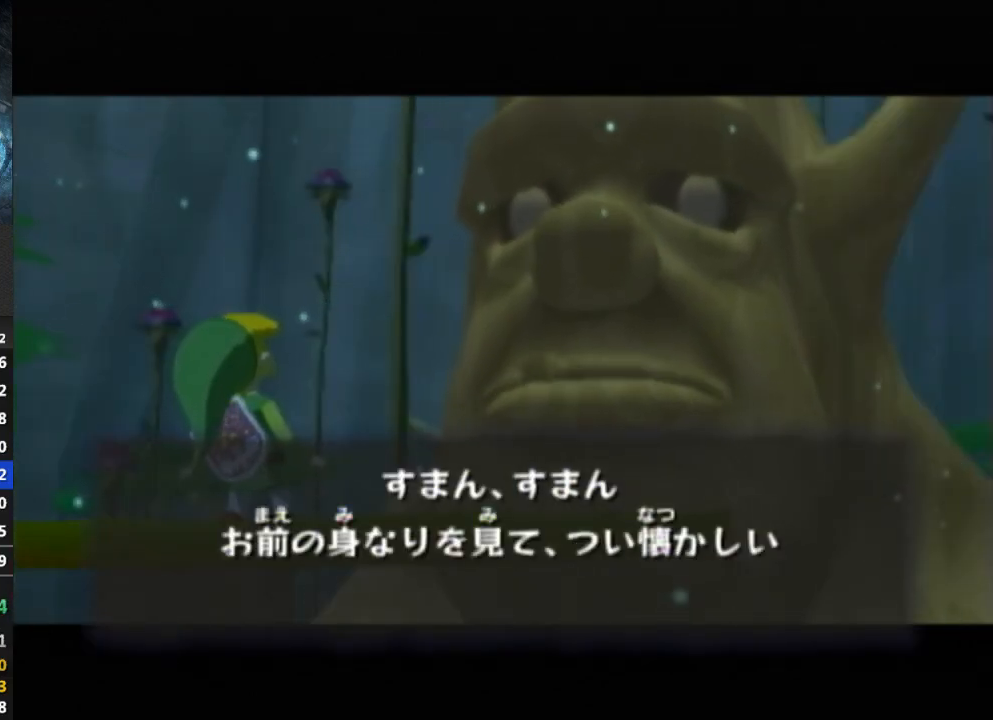
{"buttons": [], "left_stick": "center", "right_stick": "center", "events": [[33, "B", "up"], [133, "B", "down"], [167, "B", "up"], [233, "B", "down"], [267, "B", "up"], [333, "B", "down"], [367, "B", "up"], [433, "B", "down"], [500, "B", "up"]]}
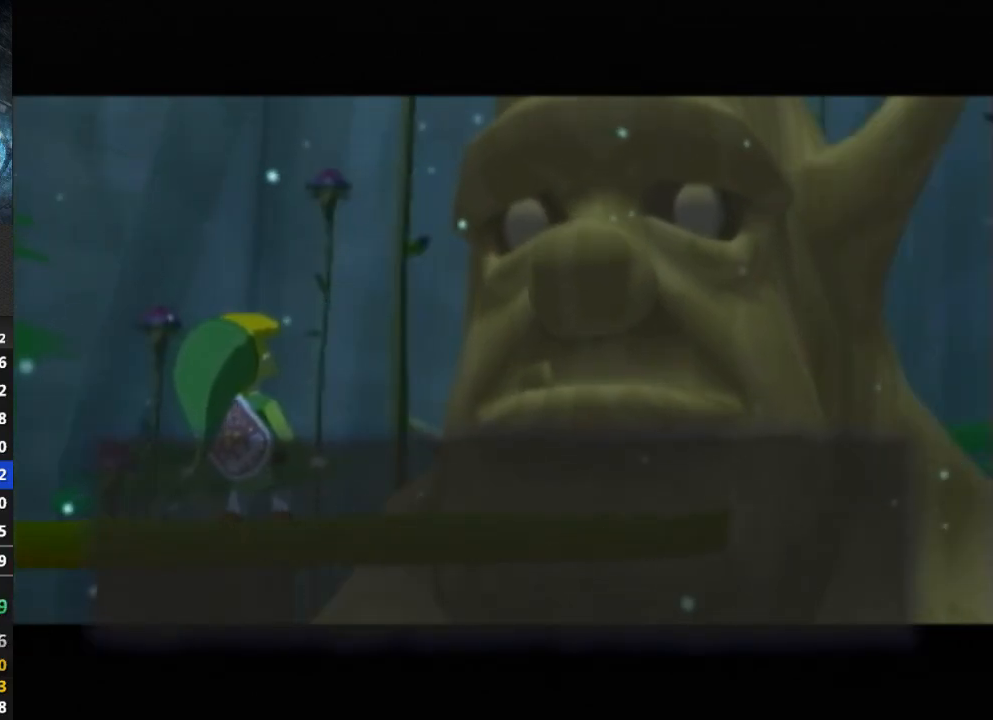
{"buttons": ["B"], "left_stick": "center", "right_stick": "center", "events": [[33, "B", "down"], [67, "B", "up"], [300, "B", "down"], [367, "B", "up"], [500, "B", "down"]]}
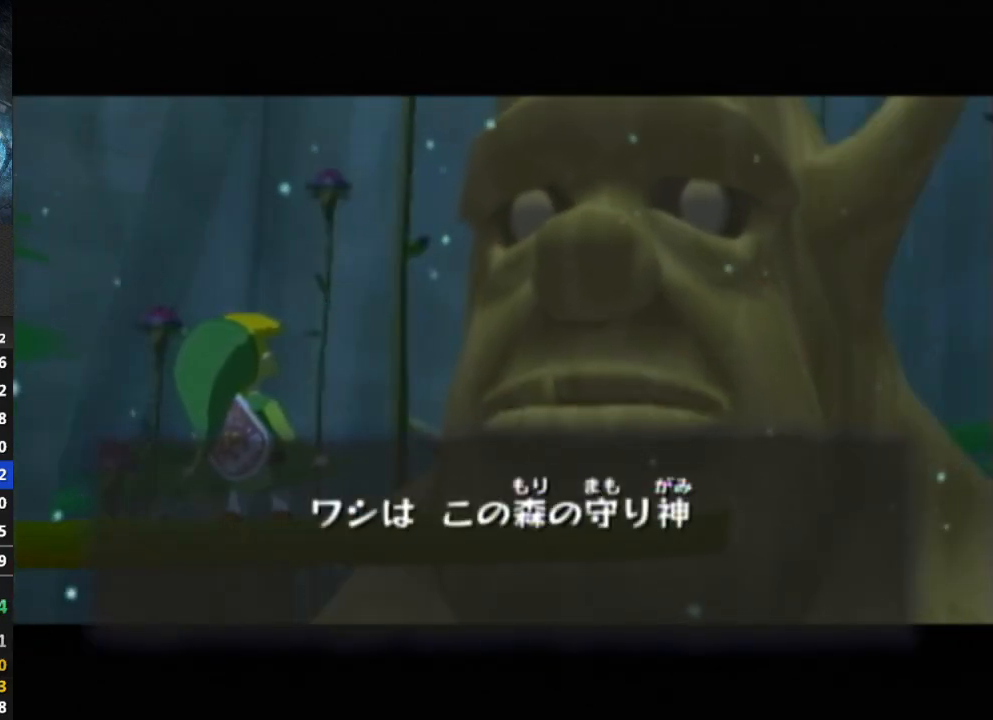
{"buttons": ["B"], "left_stick": "center", "right_stick": "center", "events": [[133, "B", "up"], [200, "B", "down"], [367, "B", "up"], [467, "B", "down"]]}
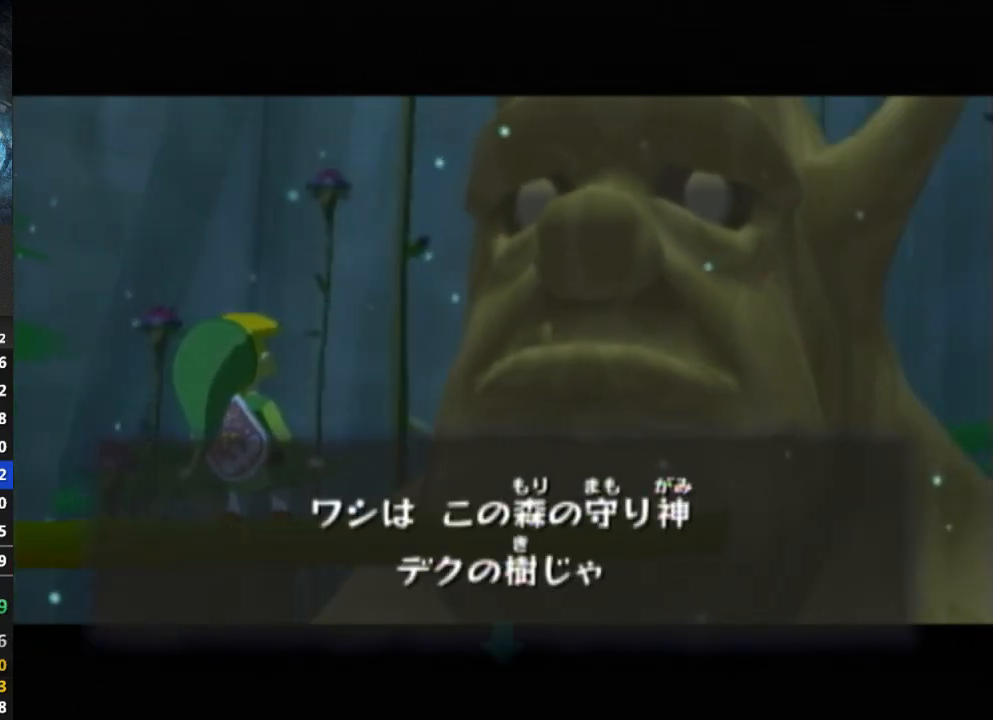
{"buttons": [], "left_stick": "center", "right_stick": "center", "events": [[33, "B", "up"], [167, "B", "down"], [233, "B", "up"]]}
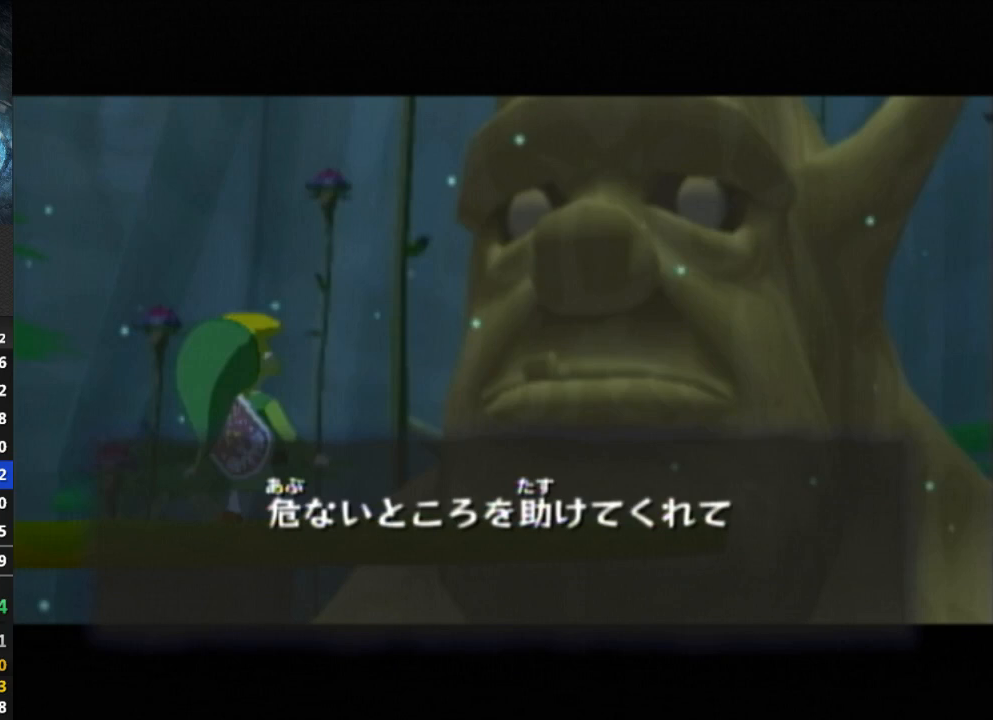
{"buttons": [], "left_stick": "center", "right_stick": "center", "events": [[67, "B", "down"], [100, "B", "up"], [167, "B", "down"], [200, "B", "up"], [467, "B", "down"], [500, "B", "up"]]}
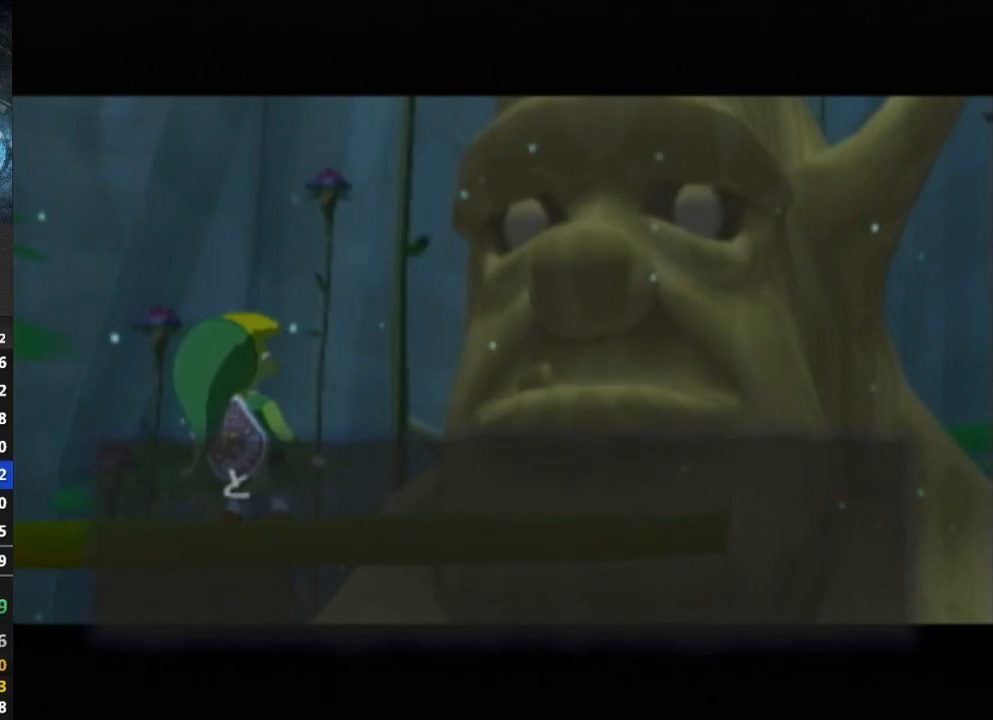
{"buttons": ["B"], "left_stick": "center", "right_stick": "center", "events": [[67, "B", "down"], [133, "B", "up"], [200, "B", "down"], [233, "B", "up"], [367, "B", "down"], [400, "B", "up"], [467, "B", "down"]]}
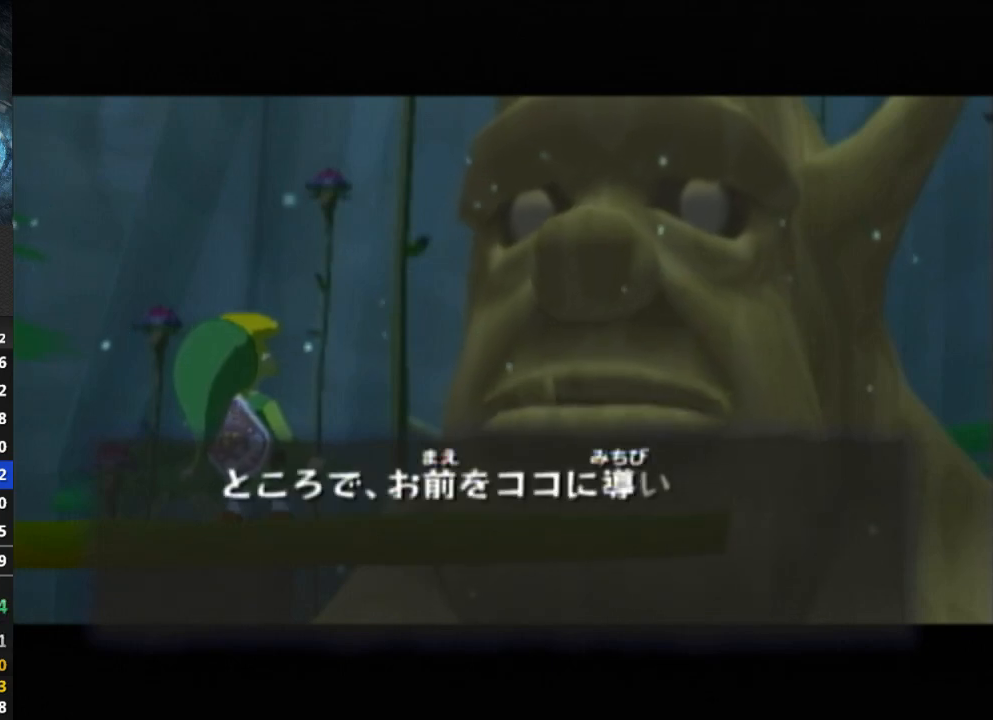
{"buttons": ["B"], "left_stick": "center", "right_stick": "center", "events": [[33, "B", "up"], [100, "B", "down"], [133, "B", "up"], [200, "B", "down"], [233, "B", "up"], [300, "B", "down"], [367, "B", "up"], [500, "B", "down"]]}
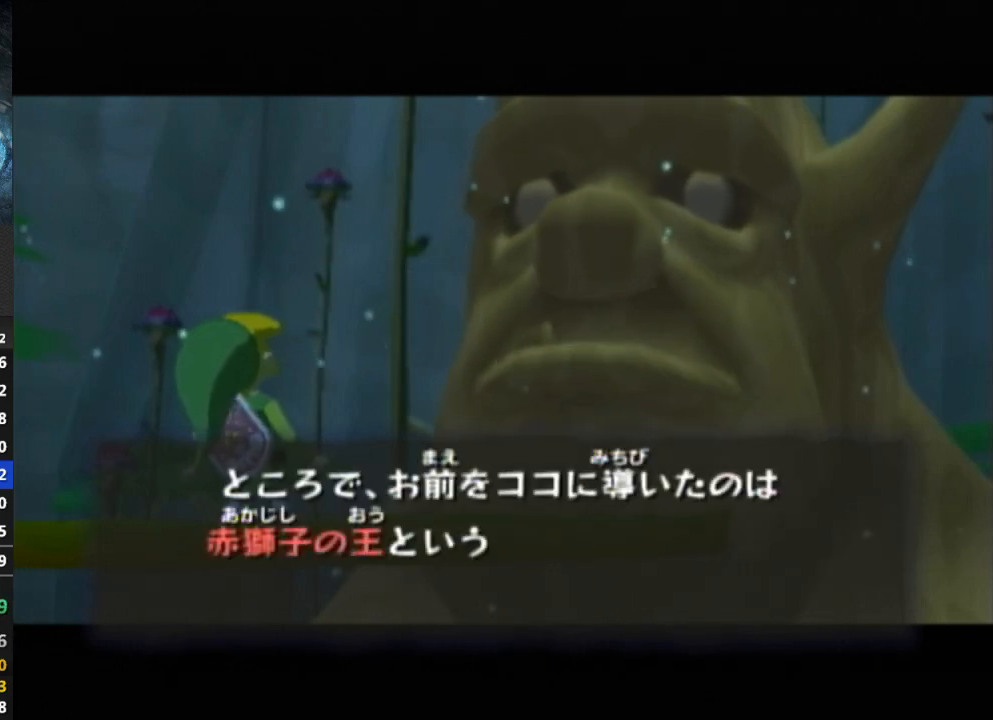
{"buttons": ["B"], "left_stick": "center", "right_stick": "center", "events": [[33, "B", "up"], [100, "B", "down"], [167, "B", "up"], [233, "B", "down"], [267, "B", "up"], [400, "B", "down"], [467, "B", "up"], [500, "B", "down"]]}
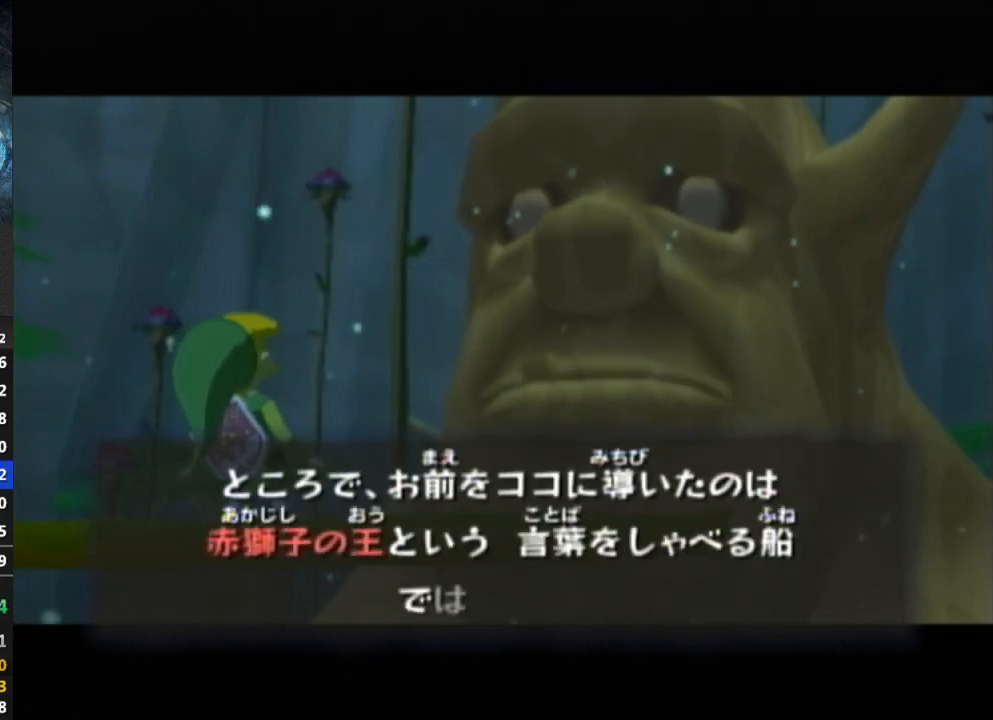
{"buttons": ["B"], "left_stick": "center", "right_stick": "center", "events": [[33, "B", "up"], [100, "B", "down"], [133, "B", "up"], [200, "B", "down"], [267, "B", "up"], [333, "B", "down"], [367, "B", "up"], [400, "B", "down"], [433, "B", "up"], [500, "B", "down"]]}
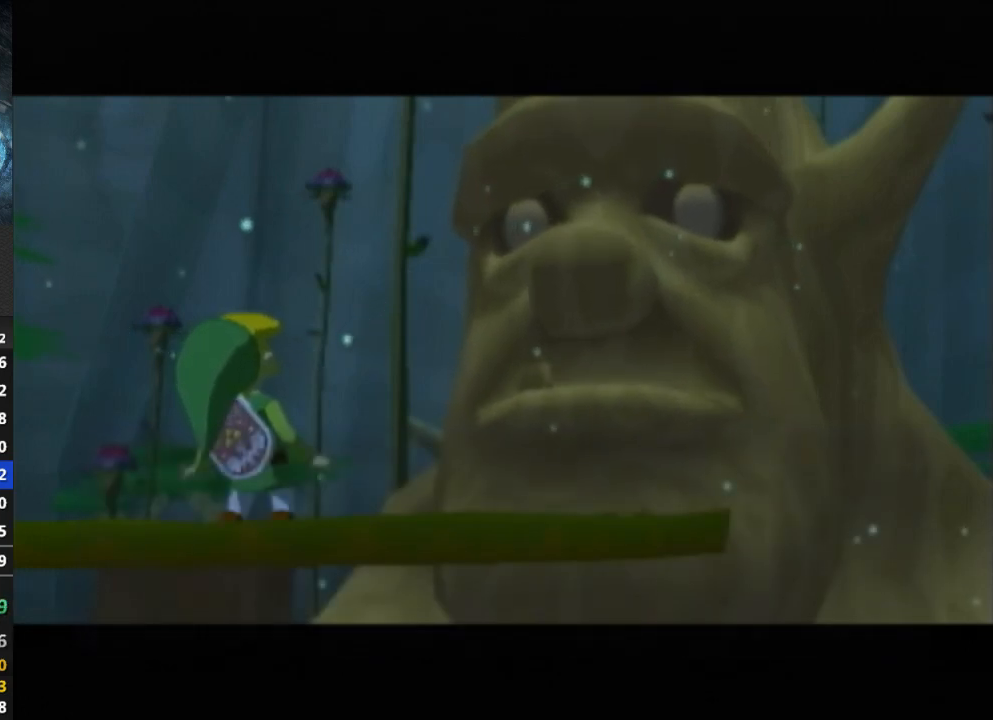
{"buttons": [], "left_stick": "center", "right_stick": "center", "events": [[67, "B", "up"], [133, "B", "down"], [167, "B", "up"], [333, "B", "down"], [367, "B", "up"]]}
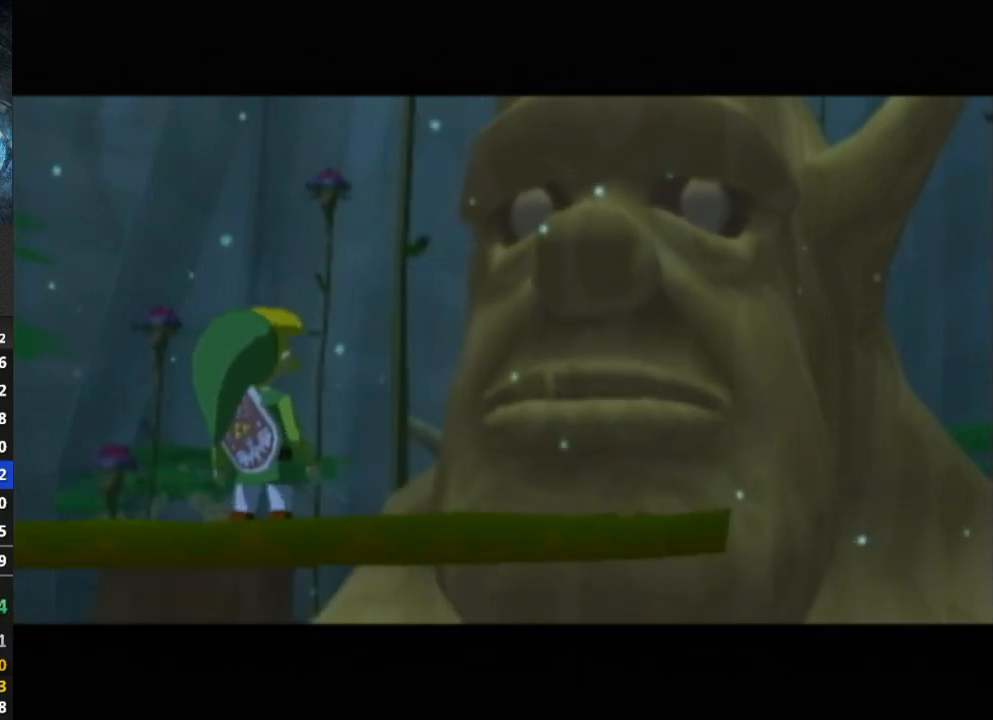
{"buttons": [], "left_stick": "center", "right_stick": "center", "events": [[33, "B", "down"], [67, "B", "up"], [167, "B", "down"], [200, "B", "up"], [267, "B", "down"], [300, "B", "up"], [467, "B", "down"], [500, "B", "up"]]}
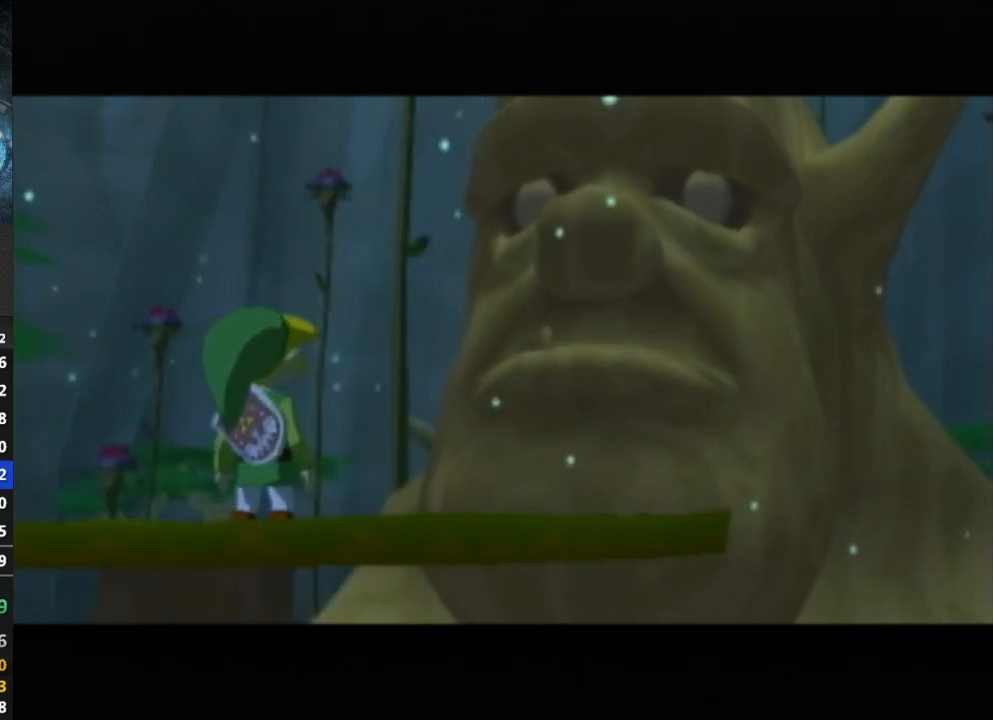
{"buttons": ["B"], "left_stick": "center", "right_stick": "center", "events": [[167, "B", "down"], [233, "B", "up"], [500, "B", "down"]]}
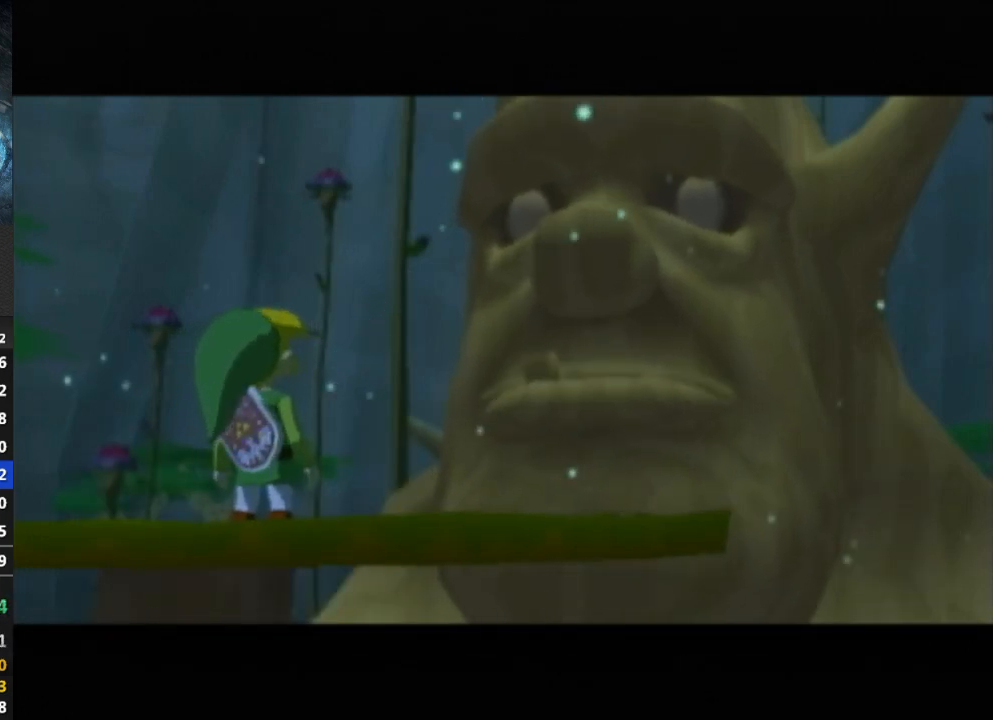
{"buttons": [], "left_stick": "center", "right_stick": "center", "events": [[33, "B", "up"], [100, "B", "down"], [167, "B", "up"], [433, "B", "down"], [500, "B", "up"]]}
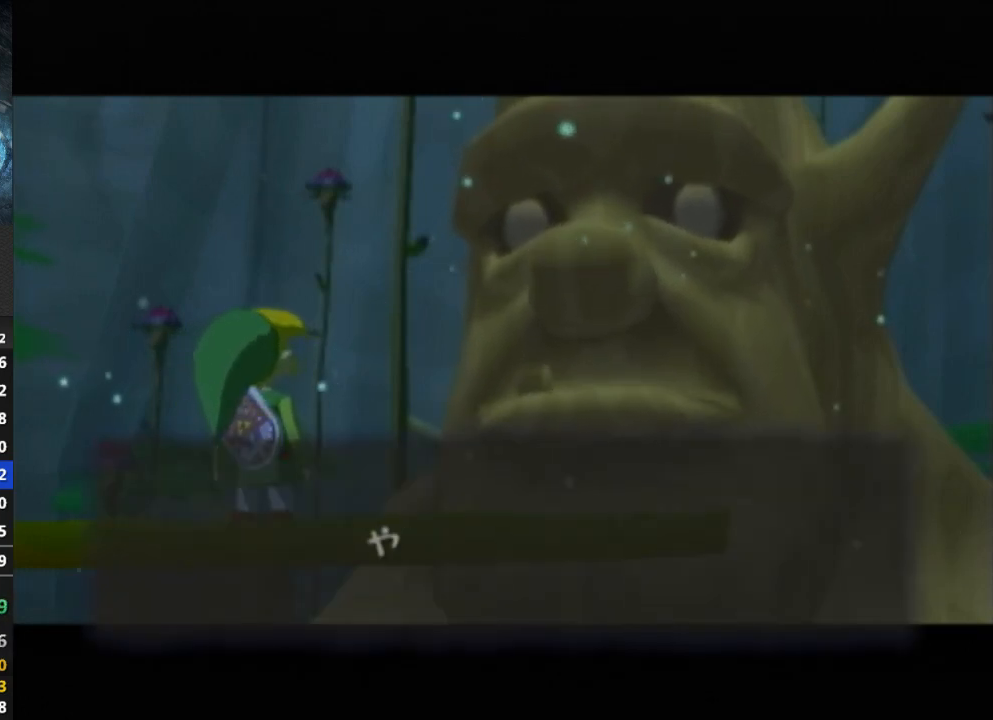
{"buttons": ["B"], "left_stick": "center", "right_stick": "center", "events": [[67, "B", "down"], [100, "B", "up"], [200, "B", "down"], [200, "R1", "down"], [233, "B", "up"], [233, "R1", "up"], [267, "B", "down"], [333, "B", "up"], [400, "B", "down"], [433, "B", "up"], [500, "B", "down"]]}
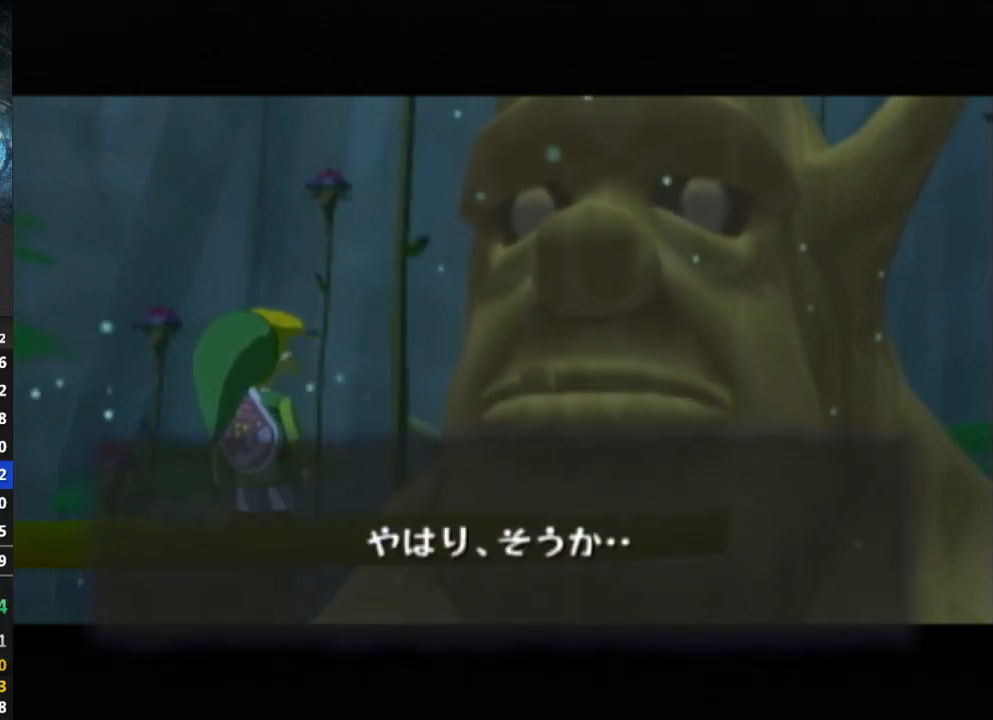
{"buttons": ["B"], "left_stick": "center", "right_stick": "center", "events": [[33, "B", "up"], [100, "B", "down"], [167, "B", "up"], [233, "B", "down"], [267, "B", "up"], [300, "B", "down"], [433, "B", "up"], [500, "B", "down"]]}